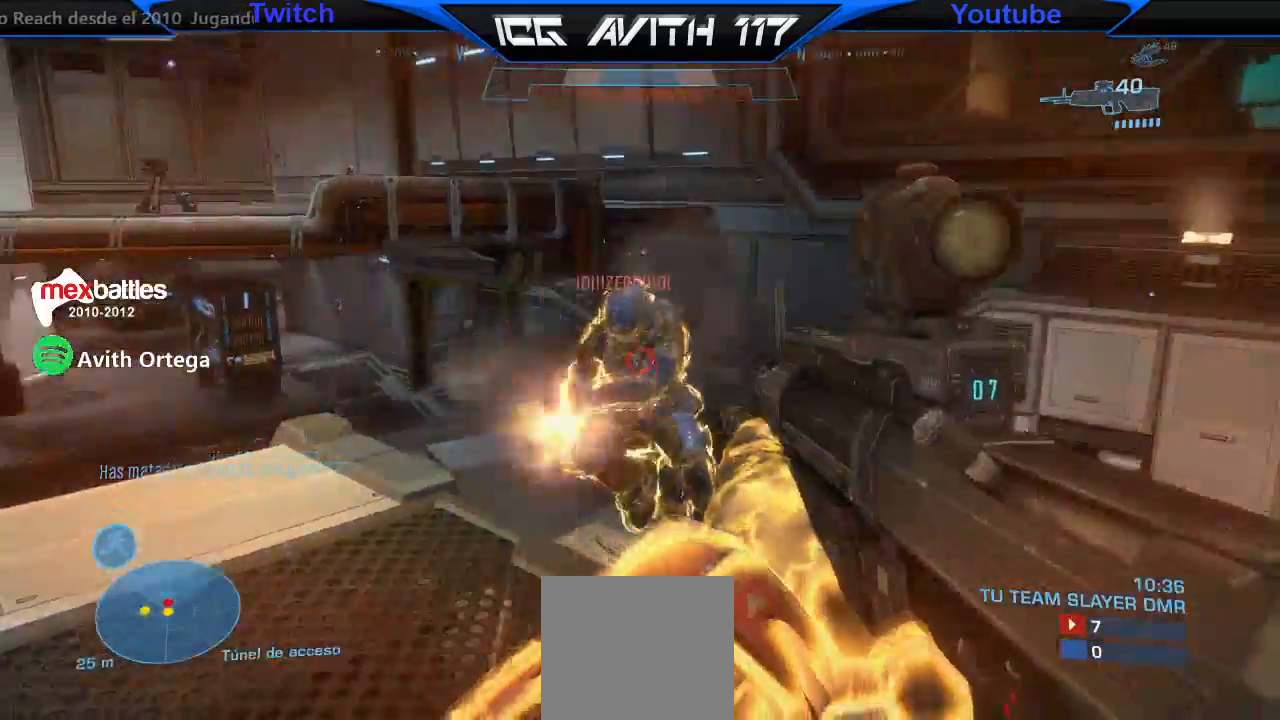
Gameplay with a controller (Xbox layout); each line is a JSON object with the inputs held at the frame after it. "events" lists button and stick changes between this image and that frame as [ms after this image, input, new state], when the widget could be followed in between.
{"buttons": [], "left_stick": "left", "right_stick": "up-right", "events": [[100, "right_stick", "down-right"], [133, "R2", "down"], [233, "R2", "up"], [367, "right_stick", "up-right"], [467, "left_stick", "left"]]}
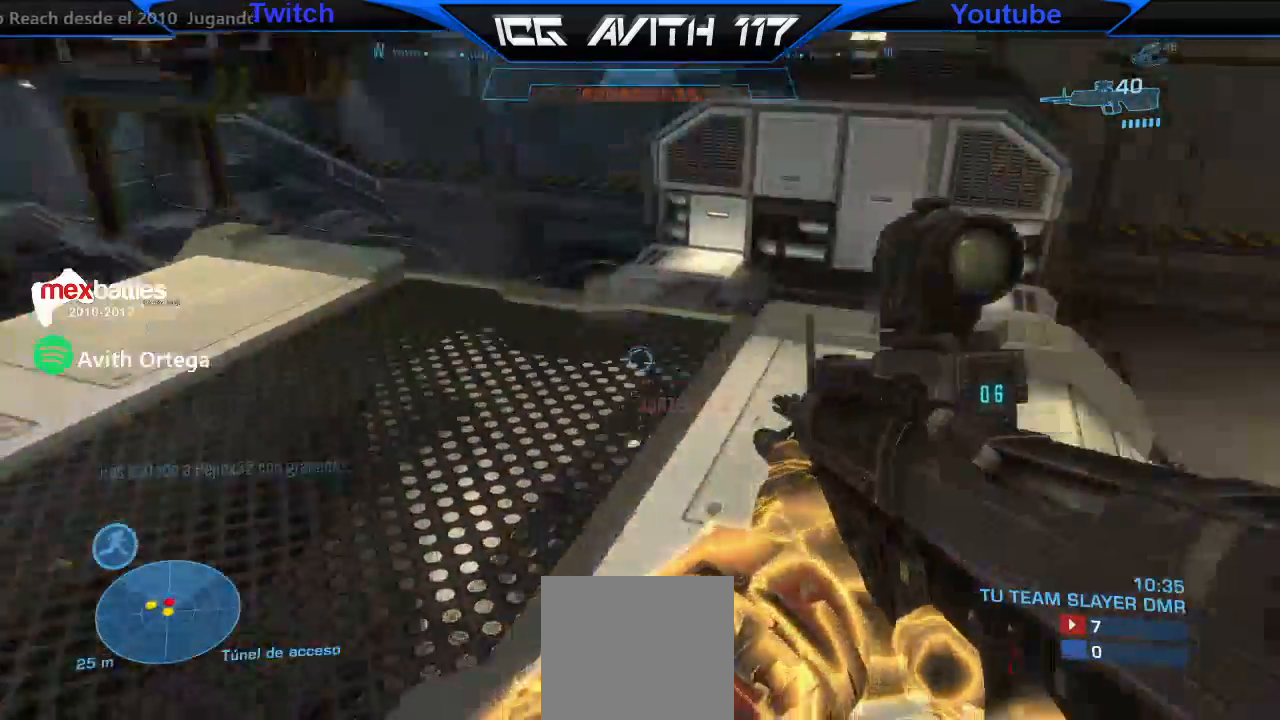
{"buttons": [], "left_stick": "left", "right_stick": "right", "events": [[67, "R1", "down"], [67, "left_stick", "up-left"], [133, "R1", "up"], [133, "right_stick", "right"], [267, "right_stick", "center"], [367, "right_stick", "right"], [433, "left_stick", "left"]]}
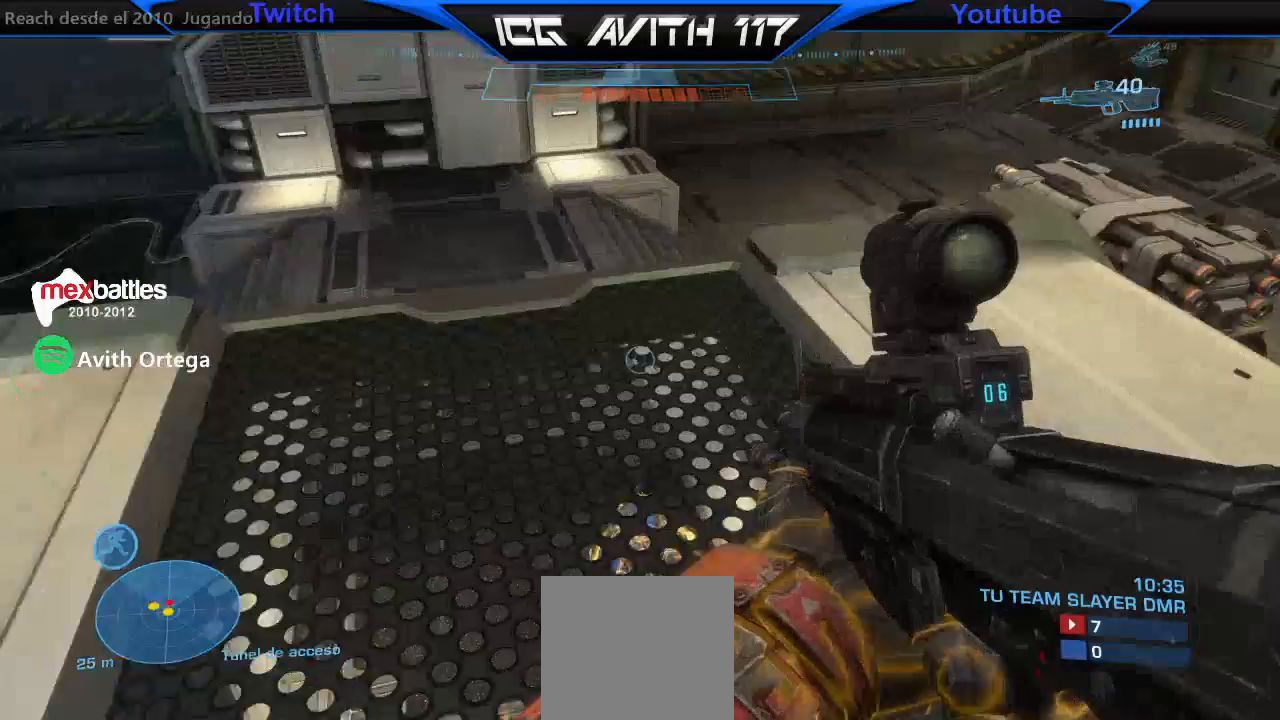
{"buttons": [], "left_stick": "right", "right_stick": "up", "events": [[267, "right_stick", "up-right"], [400, "left_stick", "right"], [400, "right_stick", "left"], [467, "right_stick", "up"]]}
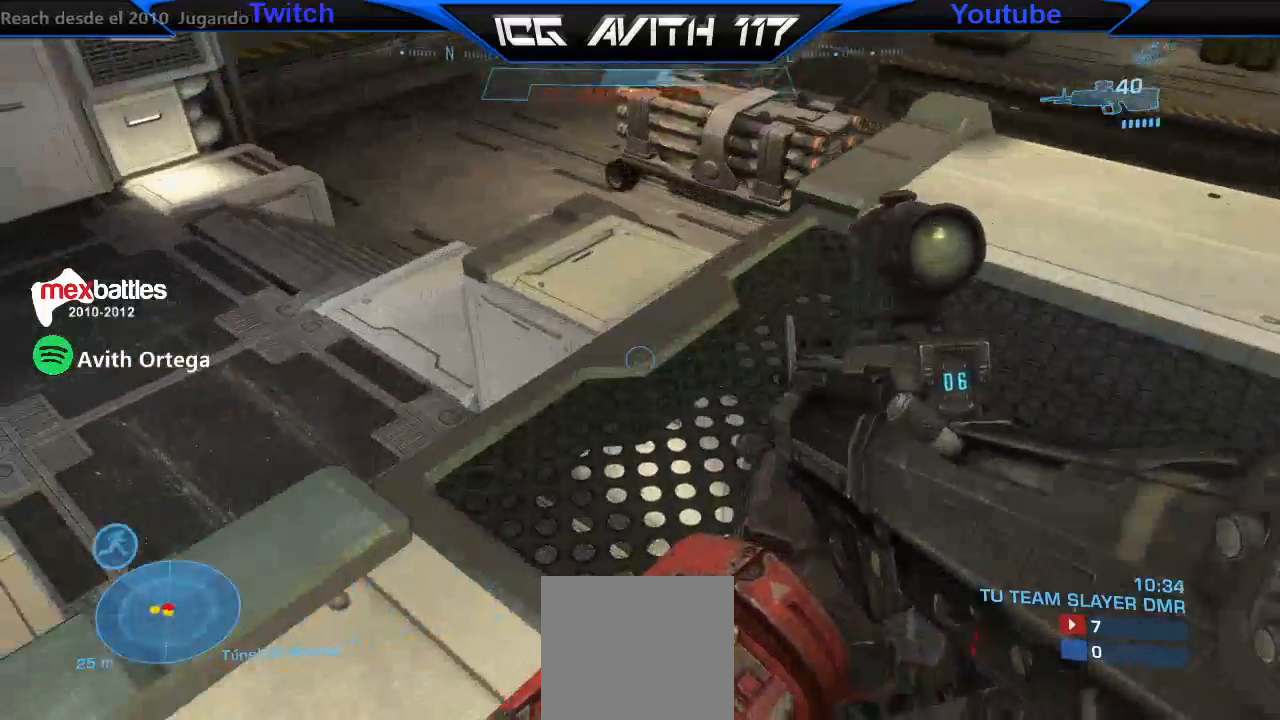
{"buttons": [], "left_stick": "right", "right_stick": "down-right", "events": [[133, "right_stick", "up-right"], [233, "X", "down"], [333, "X", "up"], [400, "right_stick", "down-right"]]}
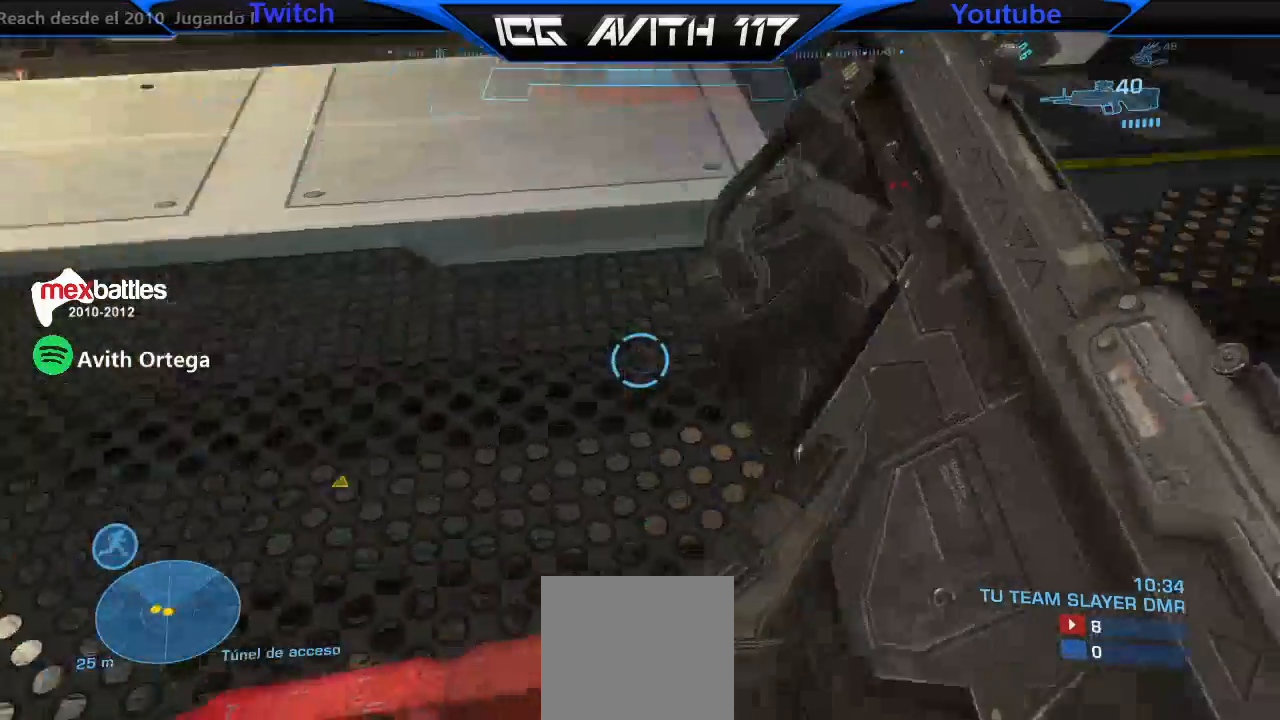
{"buttons": [], "left_stick": "up", "right_stick": "right", "events": [[67, "left_stick", "up-right"], [333, "left_stick", "up"], [333, "right_stick", "center"], [433, "right_stick", "right"]]}
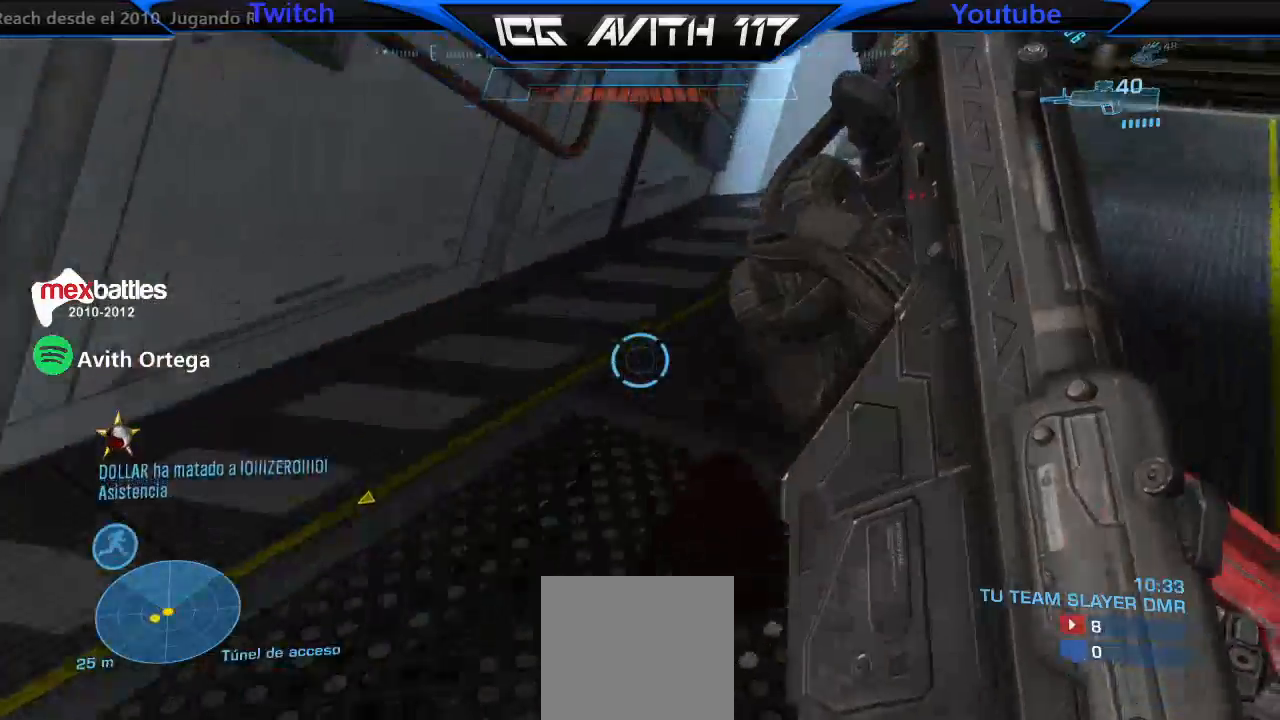
{"buttons": [], "left_stick": "up", "right_stick": "down-right", "events": [[100, "right_stick", "down-right"], [300, "right_stick", "down"], [433, "right_stick", "down-right"]]}
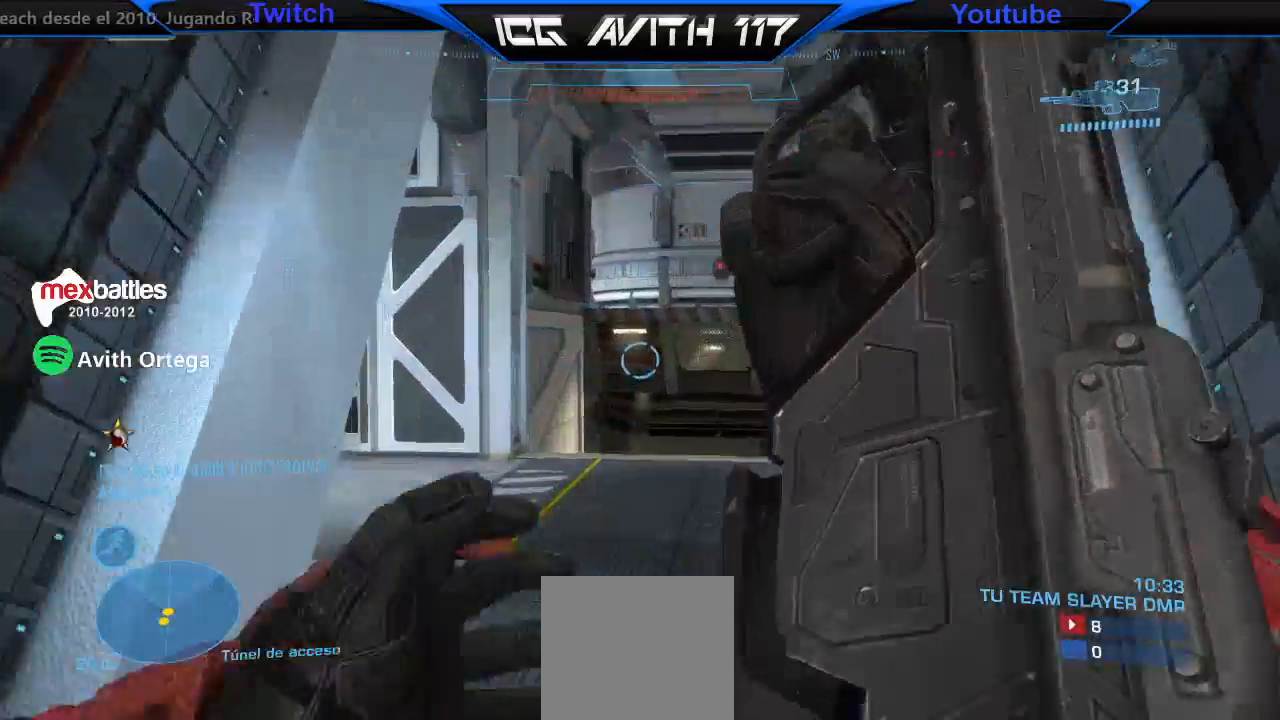
{"buttons": [], "left_stick": "up-right", "right_stick": "center", "events": [[33, "right_stick", "center"], [200, "right_stick", "left"], [333, "left_stick", "up-right"], [367, "right_stick", "center"]]}
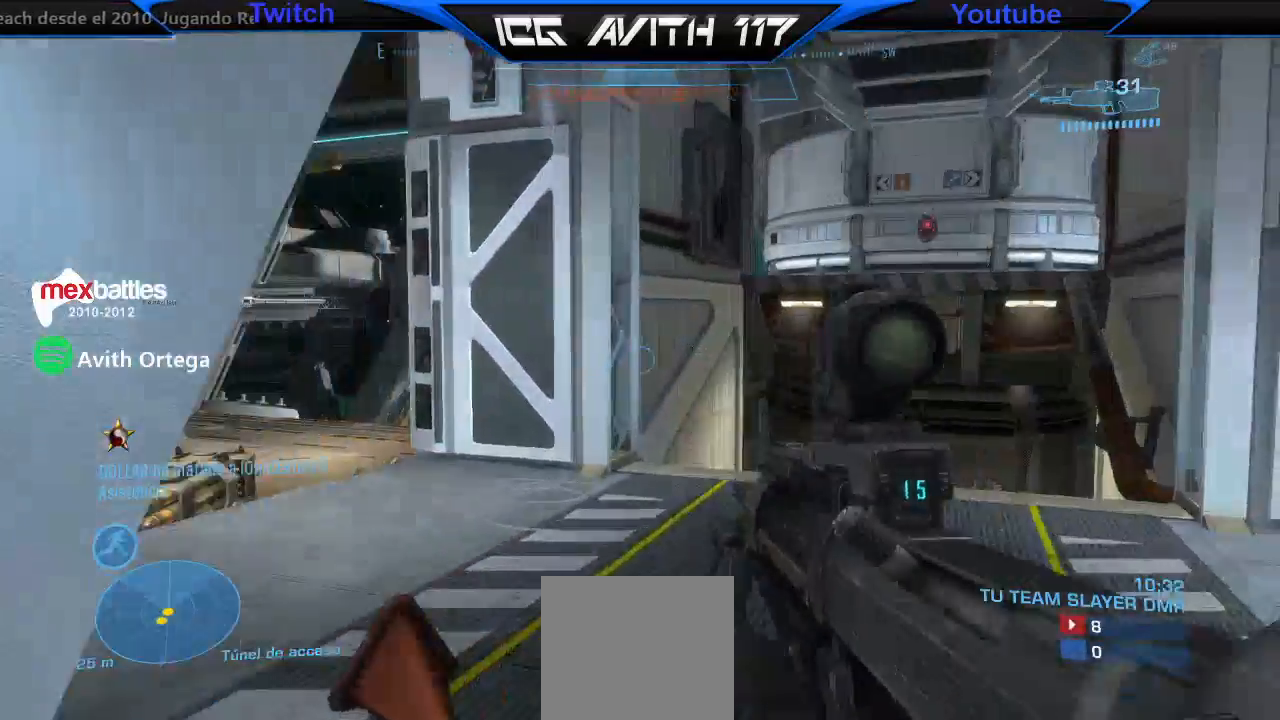
{"buttons": [], "left_stick": "up", "right_stick": "center", "events": [[233, "right_stick", "right"], [300, "L1", "down"], [300, "left_stick", "up"], [367, "L1", "up"], [500, "right_stick", "center"]]}
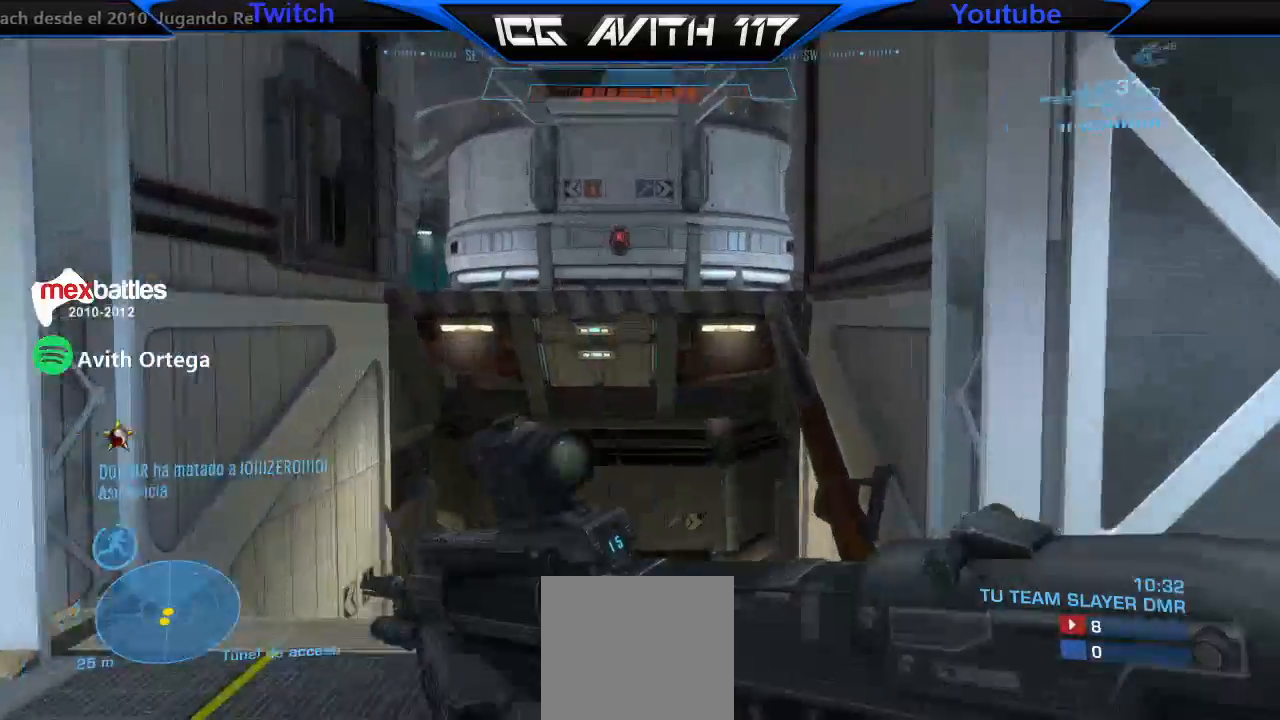
{"buttons": [], "left_stick": "up", "right_stick": "center", "events": [[133, "right_stick", "right"], [300, "right_stick", "center"], [433, "A", "down"], [500, "A", "up"]]}
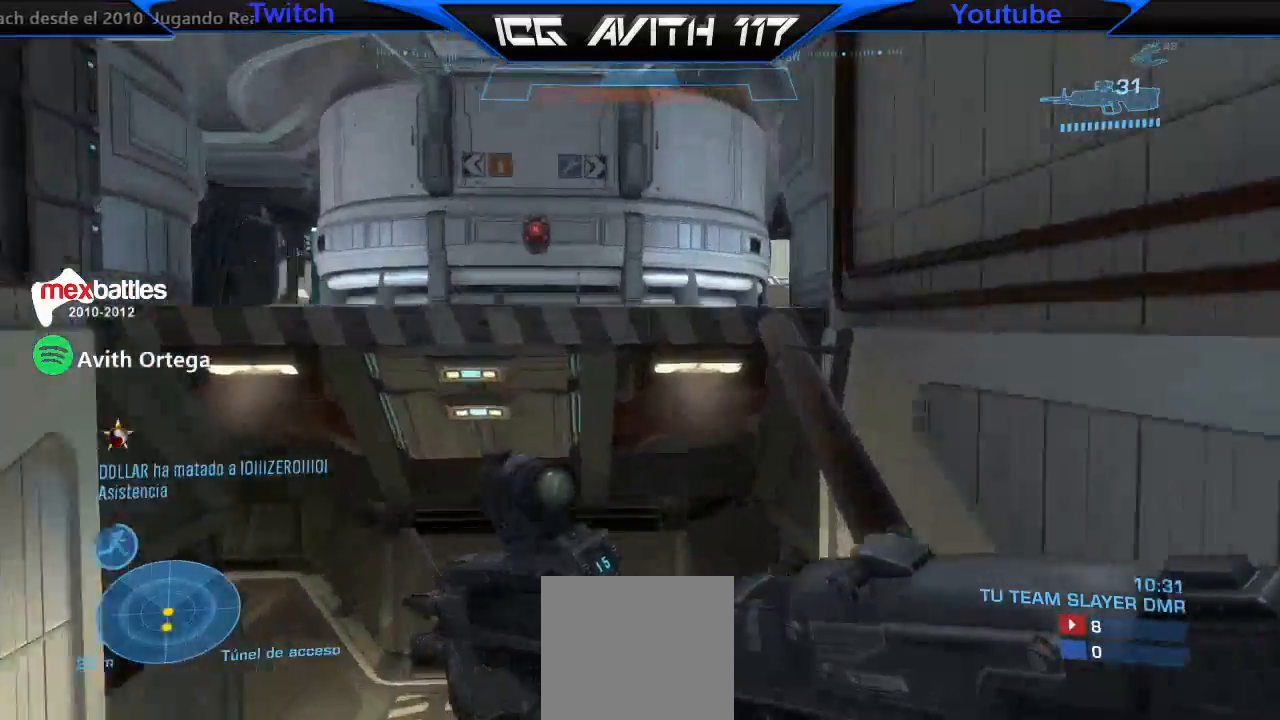
{"buttons": [], "left_stick": "up-right", "right_stick": "center", "events": [[100, "left_stick", "up-right"]]}
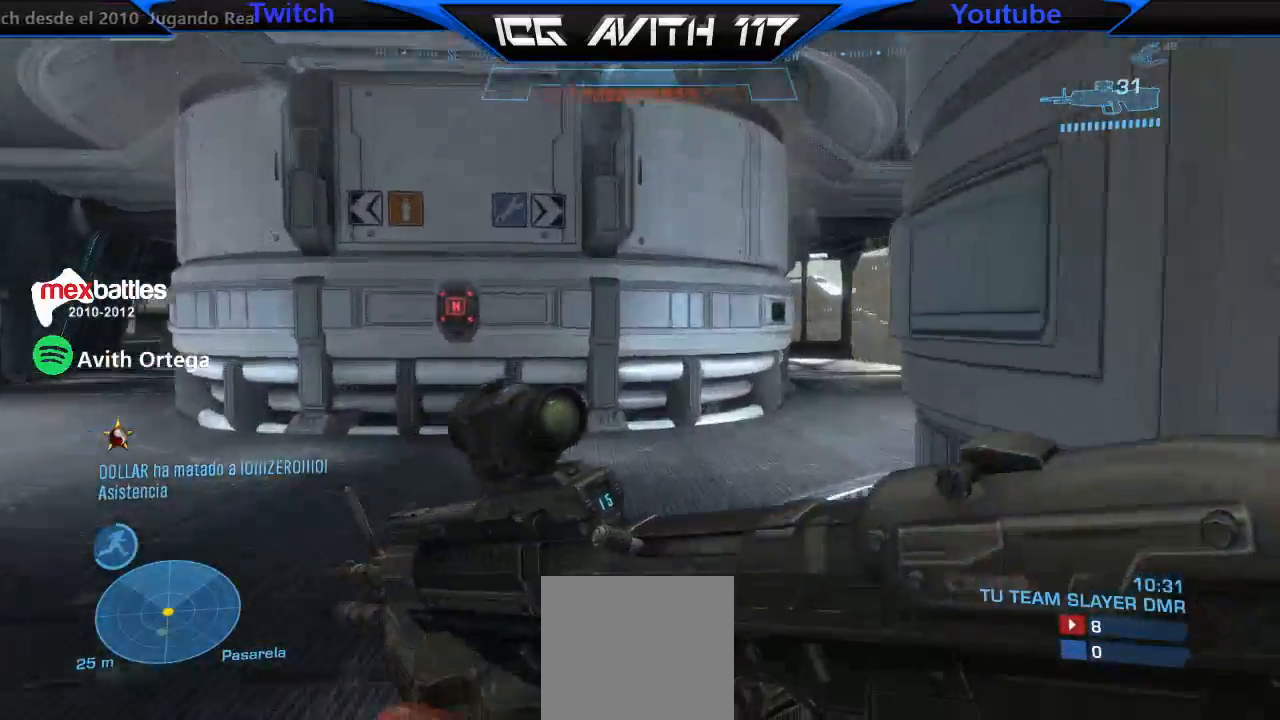
{"buttons": [], "left_stick": "up", "right_stick": "center"}
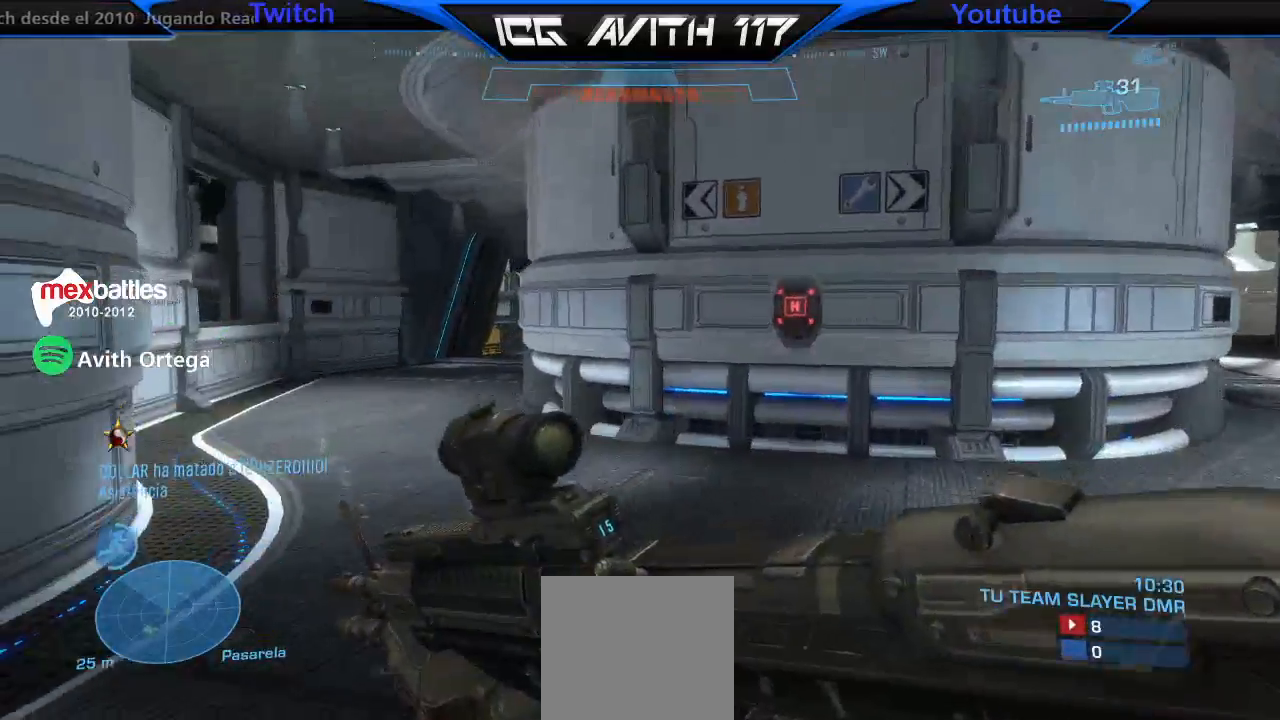
{"buttons": [], "left_stick": "right", "right_stick": "right", "events": [[100, "left_stick", "center"], [133, "right_stick", "up-right"], [167, "left_stick", "down"], [300, "R1", "down"], [433, "R1", "up"], [500, "left_stick", "right"], [500, "right_stick", "right"]]}
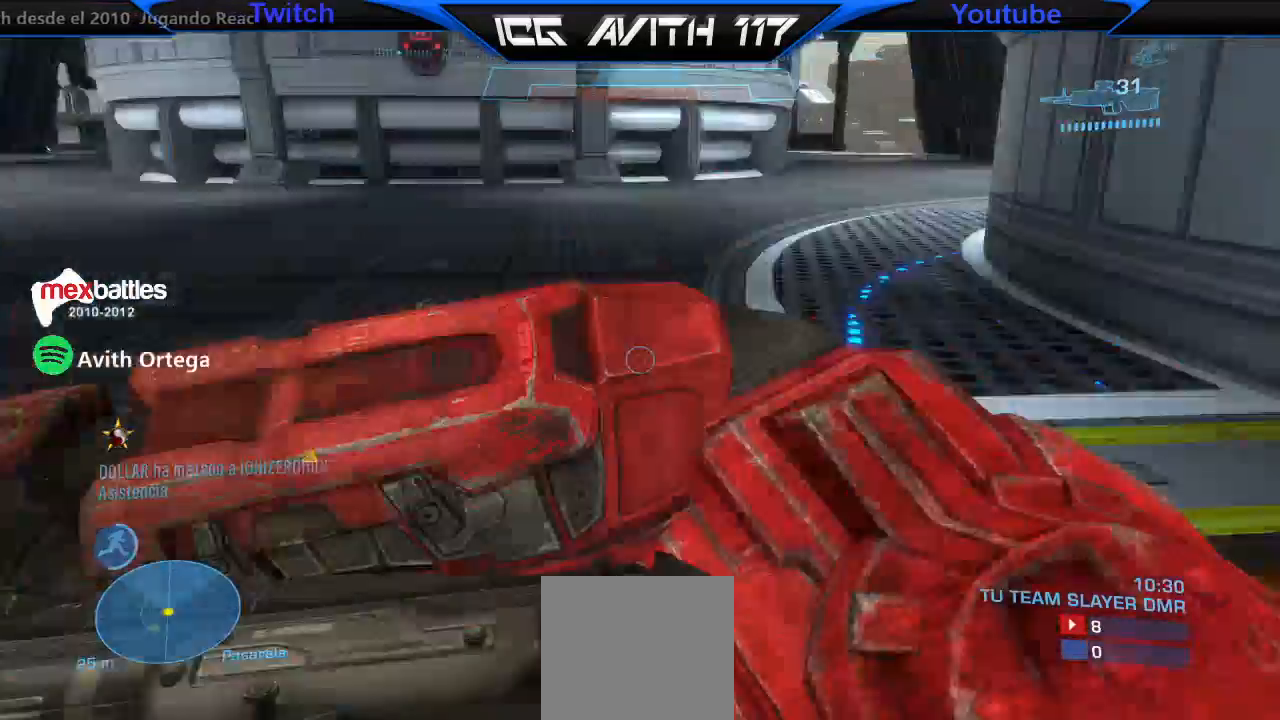
{"buttons": [], "left_stick": "down-left", "right_stick": "down-left", "events": [[100, "right_stick", "center"], [167, "left_stick", "down-right"], [200, "right_stick", "down-left"], [300, "left_stick", "down"], [500, "left_stick", "down-left"]]}
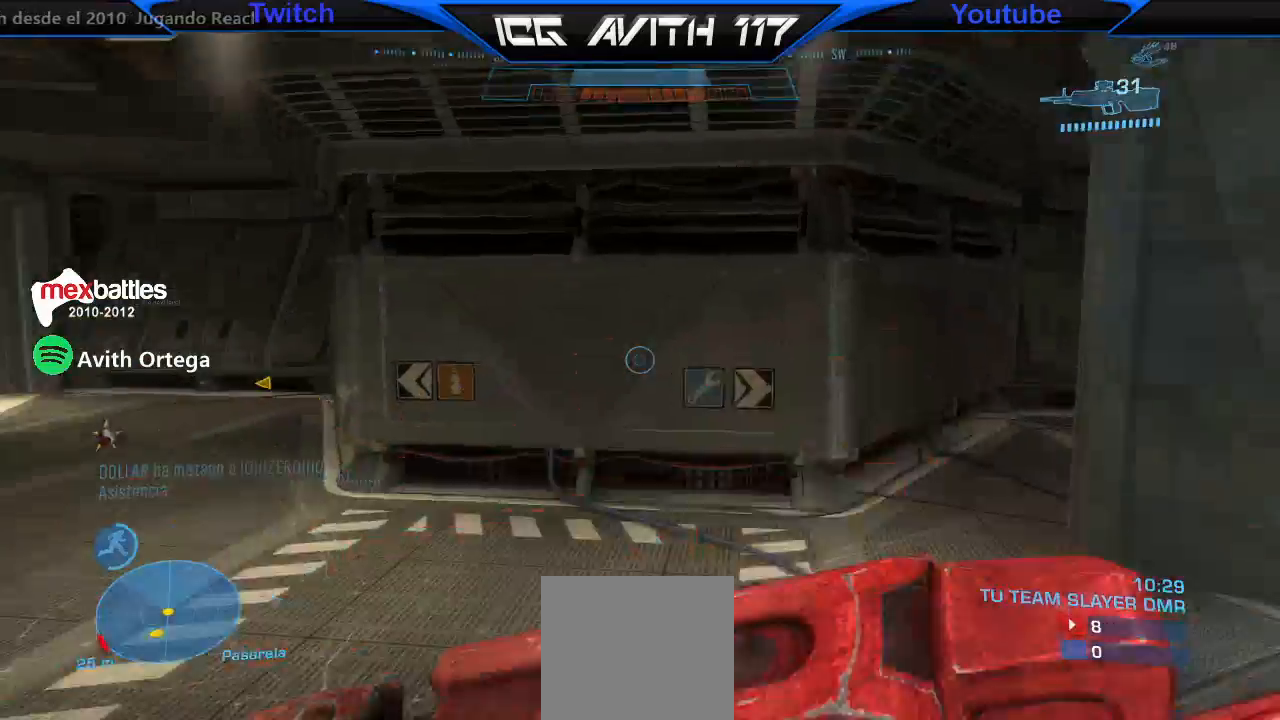
{"buttons": ["L1"], "left_stick": "up-left", "right_stick": "left", "events": [[133, "left_stick", "left"], [400, "left_stick", "up-left"], [467, "right_stick", "left"], [500, "L1", "down"]]}
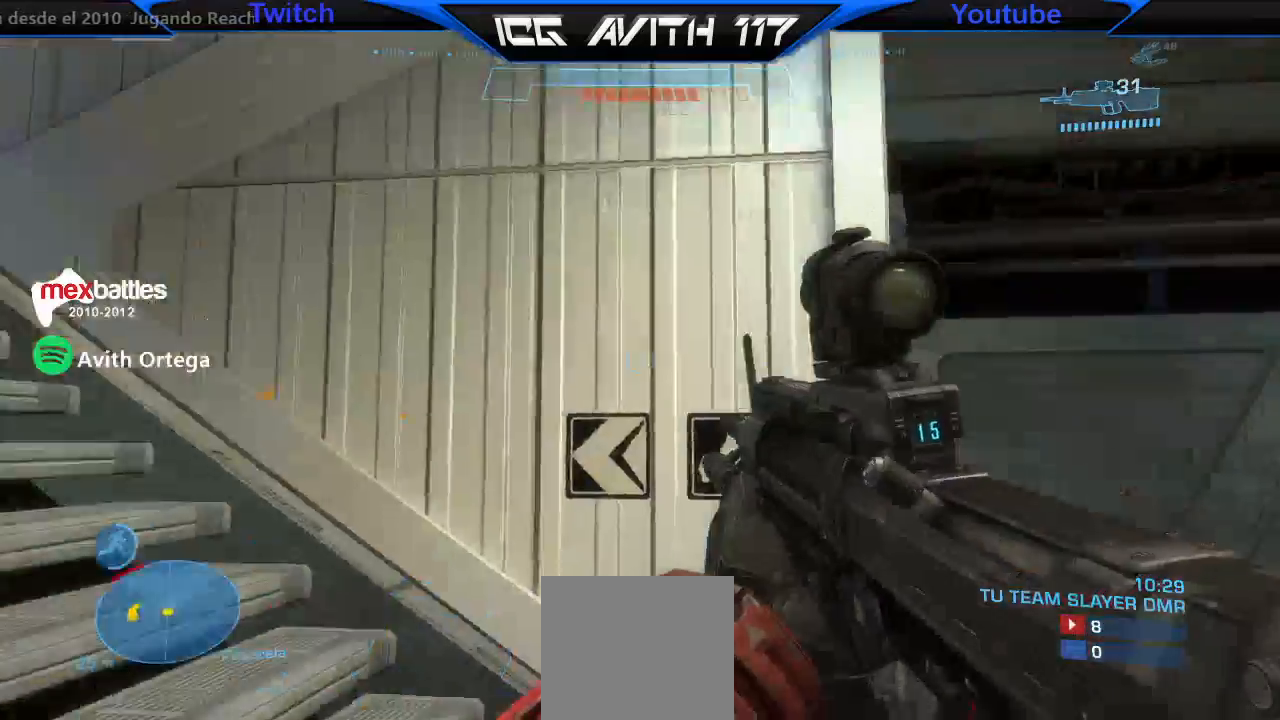
{"buttons": [], "left_stick": "up-left", "right_stick": "right", "events": [[100, "L1", "up"], [200, "R2", "down"], [300, "right_stick", "right"], [333, "R2", "up"]]}
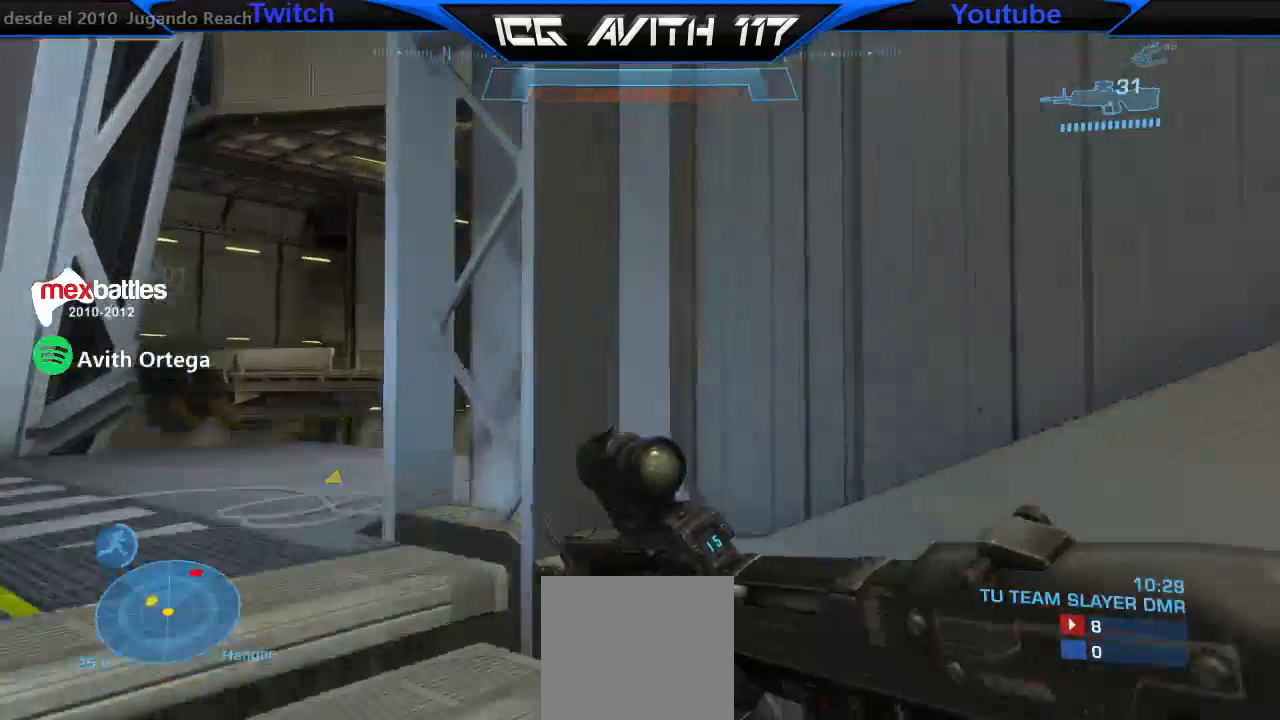
{"buttons": [], "left_stick": "up-left", "right_stick": "up-right", "events": [[100, "R2", "down"], [133, "right_stick", "up-right"], [300, "R2", "up"]]}
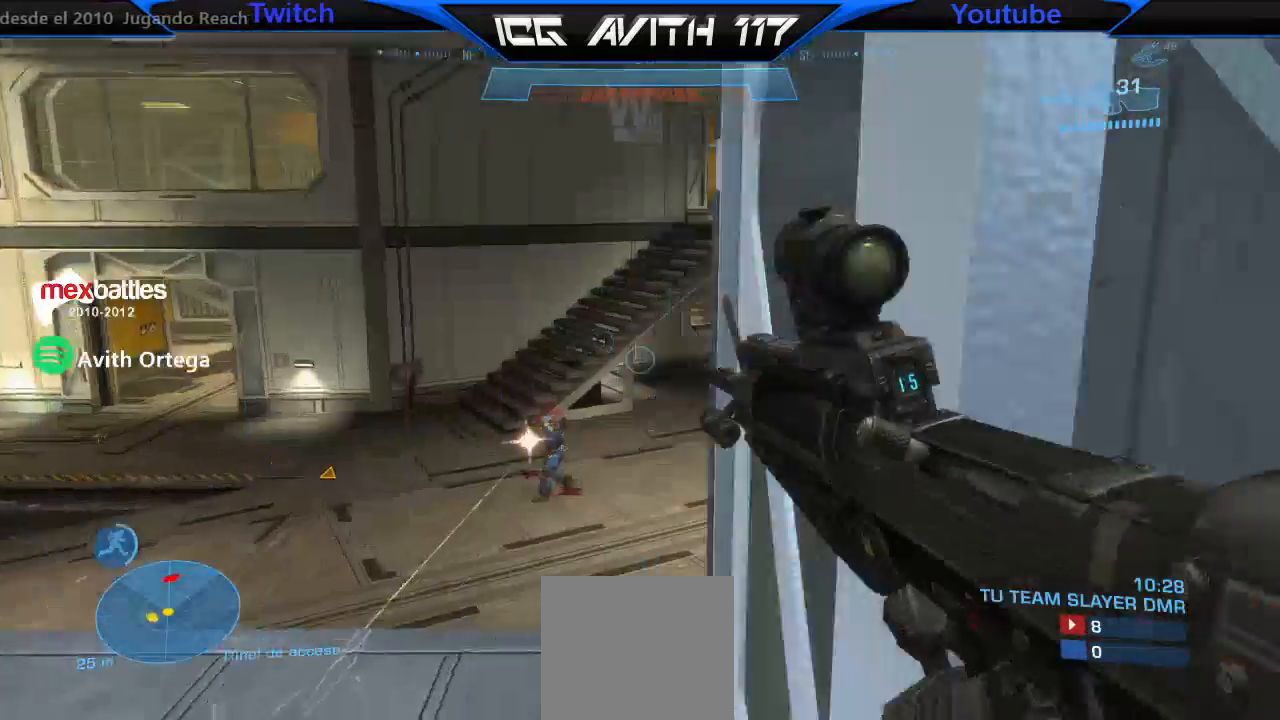
{"buttons": ["R2"], "left_stick": "left", "right_stick": "left", "events": [[267, "right_stick", "up-left"], [333, "left_stick", "left"], [333, "right_stick", "left"], [433, "R2", "down"]]}
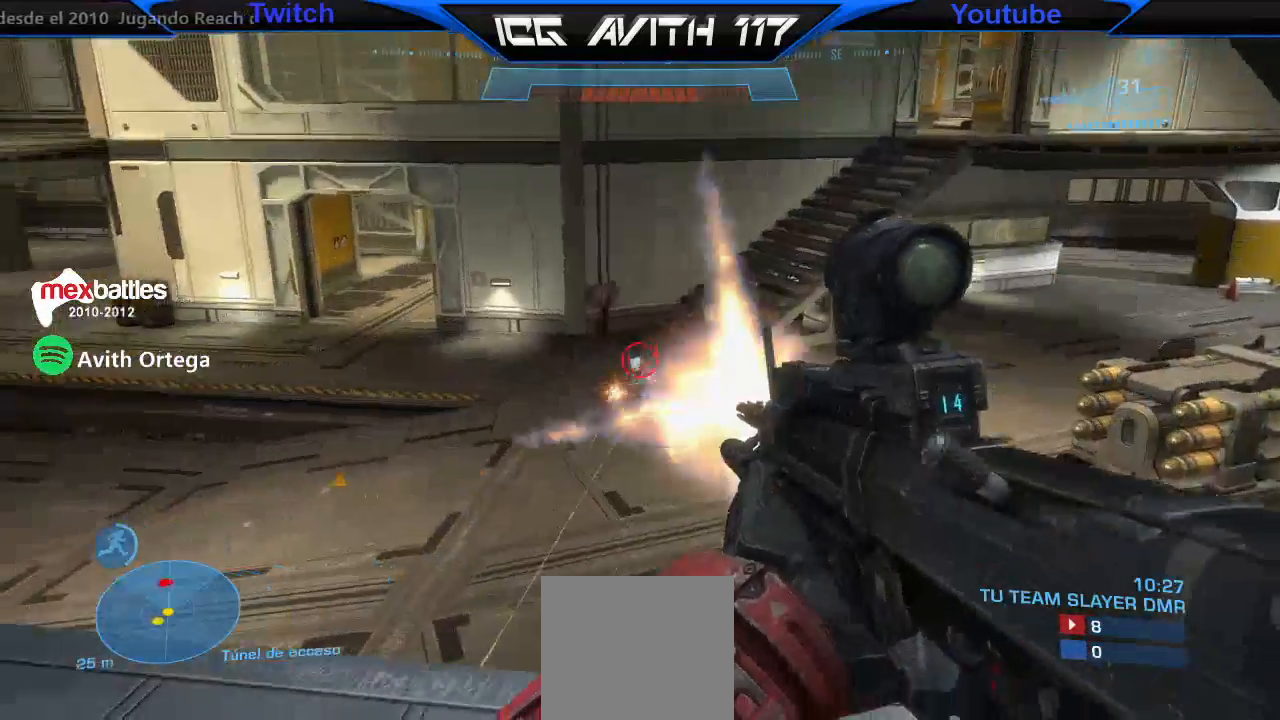
{"buttons": [], "left_stick": "right", "right_stick": "left", "events": [[33, "R2", "up"], [33, "left_stick", "down-right"], [33, "right_stick", "center"], [267, "right_stick", "down-left"], [367, "R2", "down"], [367, "right_stick", "left"], [400, "left_stick", "right"], [467, "R2", "up"]]}
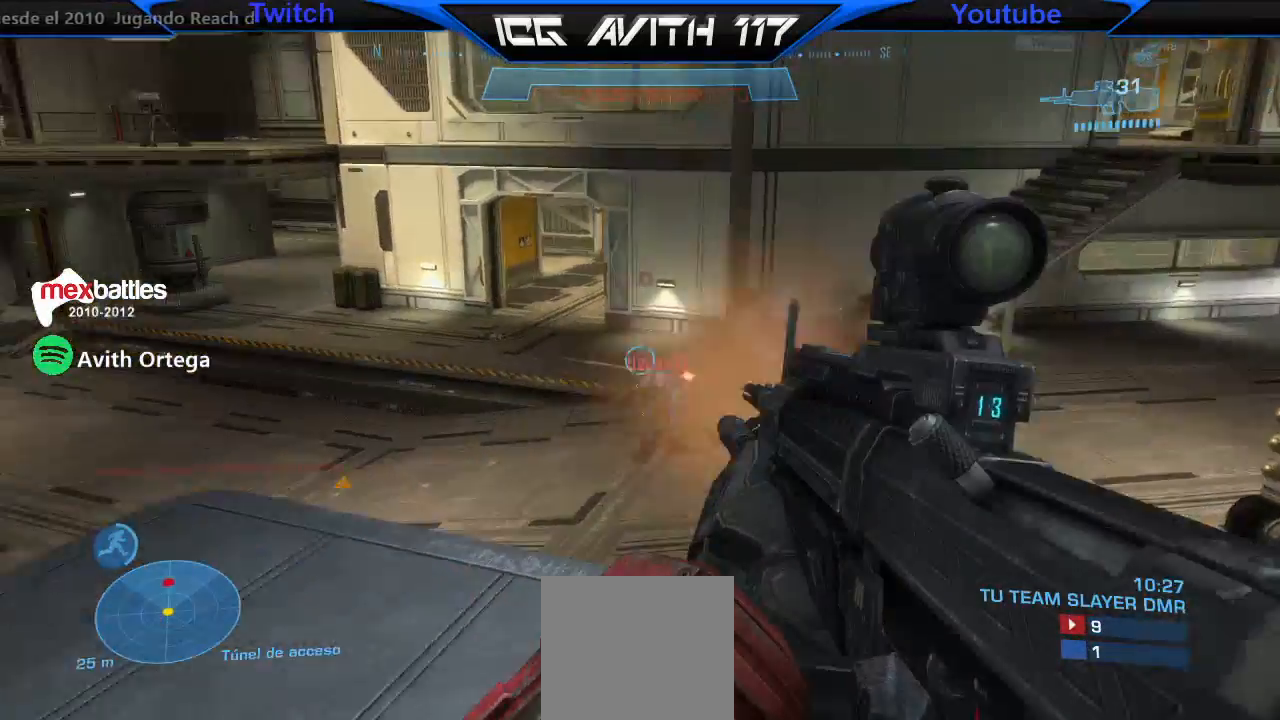
{"buttons": [], "left_stick": "up-left", "right_stick": "down-left", "events": [[233, "right_stick", "up"], [267, "left_stick", "center"], [333, "left_stick", "up-left"], [333, "right_stick", "center"], [467, "right_stick", "down-left"]]}
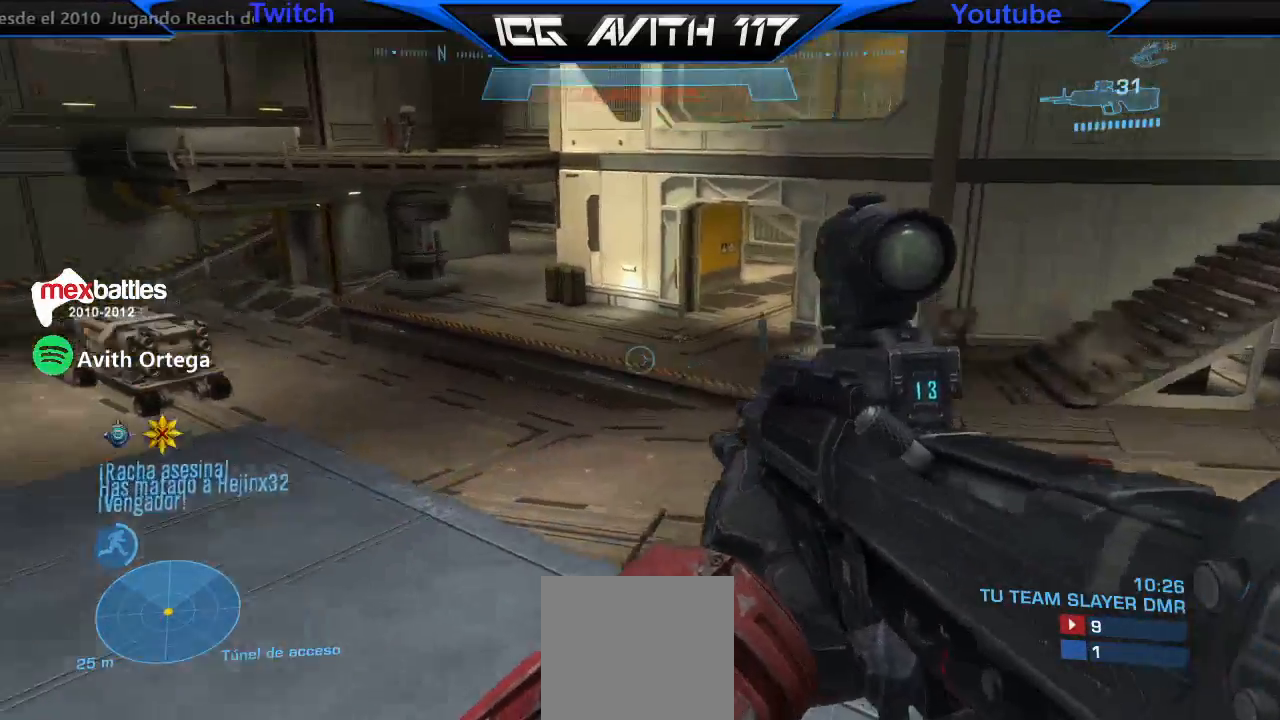
{"buttons": [], "left_stick": "up", "right_stick": "center", "events": [[167, "R2", "down"], [200, "right_stick", "center"], [233, "R2", "up"], [233, "left_stick", "up"]]}
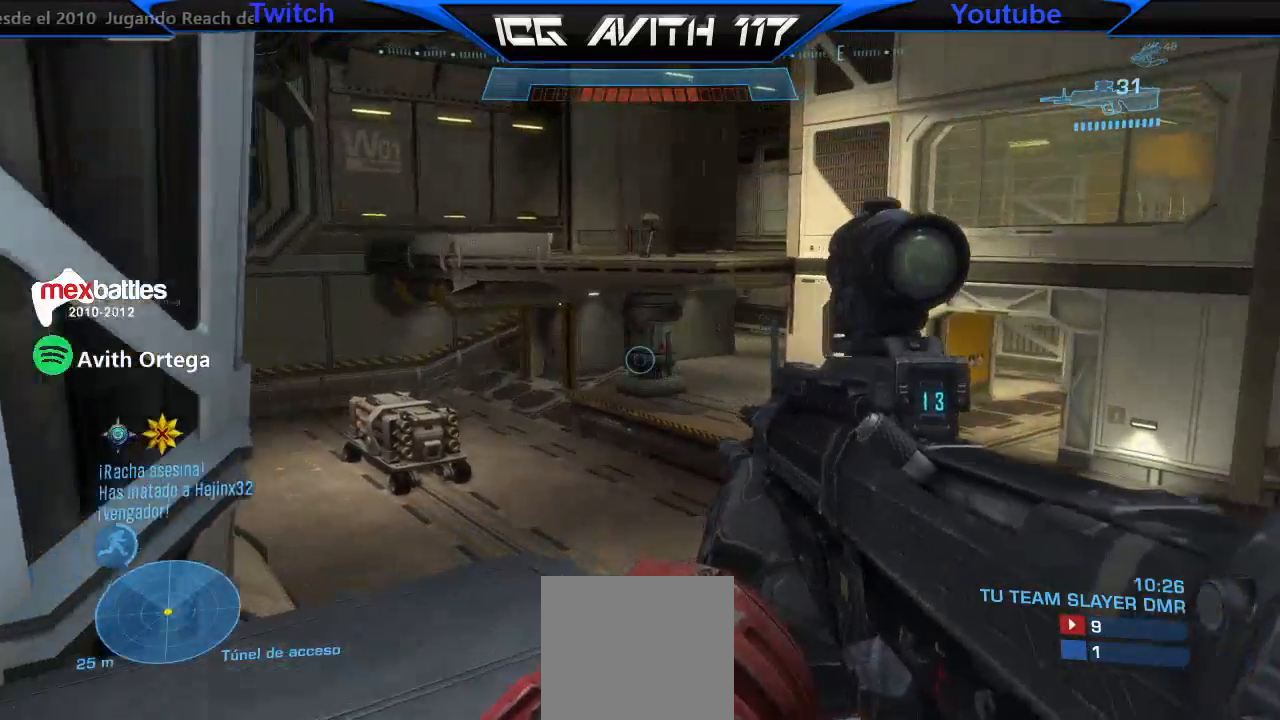
{"buttons": [], "left_stick": "center", "right_stick": "center", "events": [[100, "left_stick", "up-left"], [300, "left_stick", "center"]]}
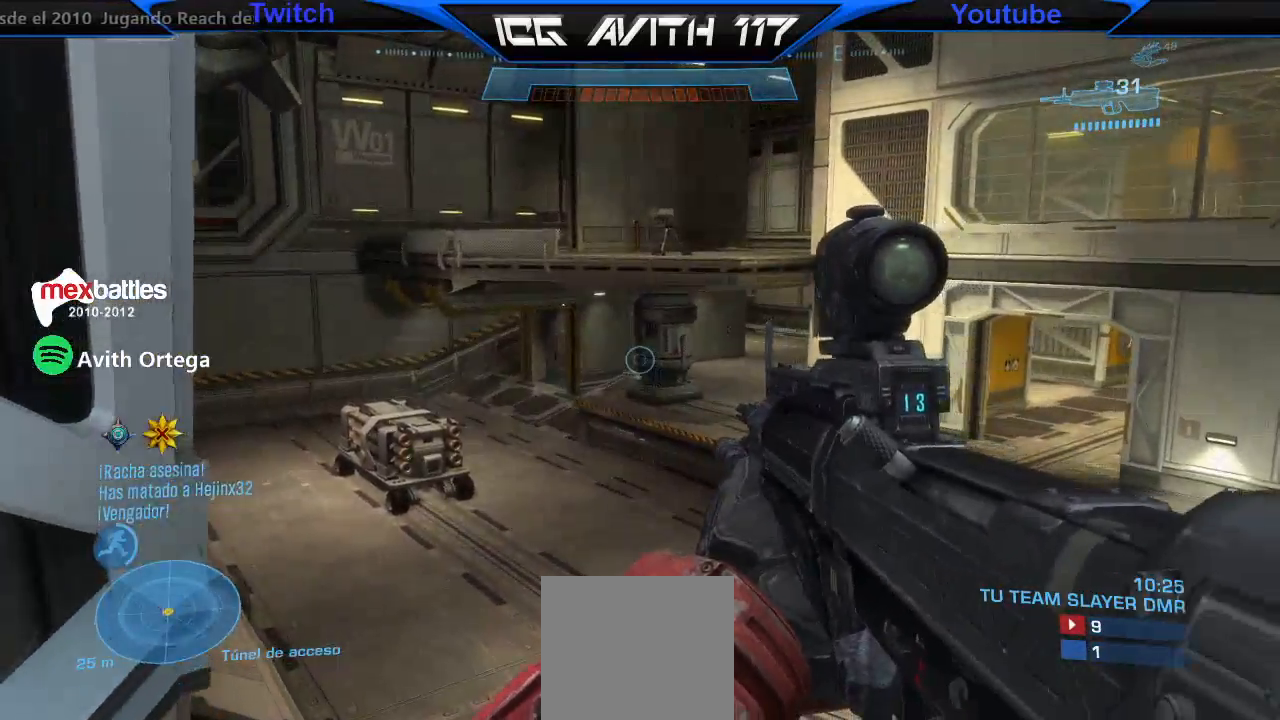
{"buttons": [], "left_stick": "right", "right_stick": "center", "events": [[33, "left_stick", "left"], [100, "right_stick", "right"], [367, "left_stick", "center"], [500, "left_stick", "right"], [500, "right_stick", "center"]]}
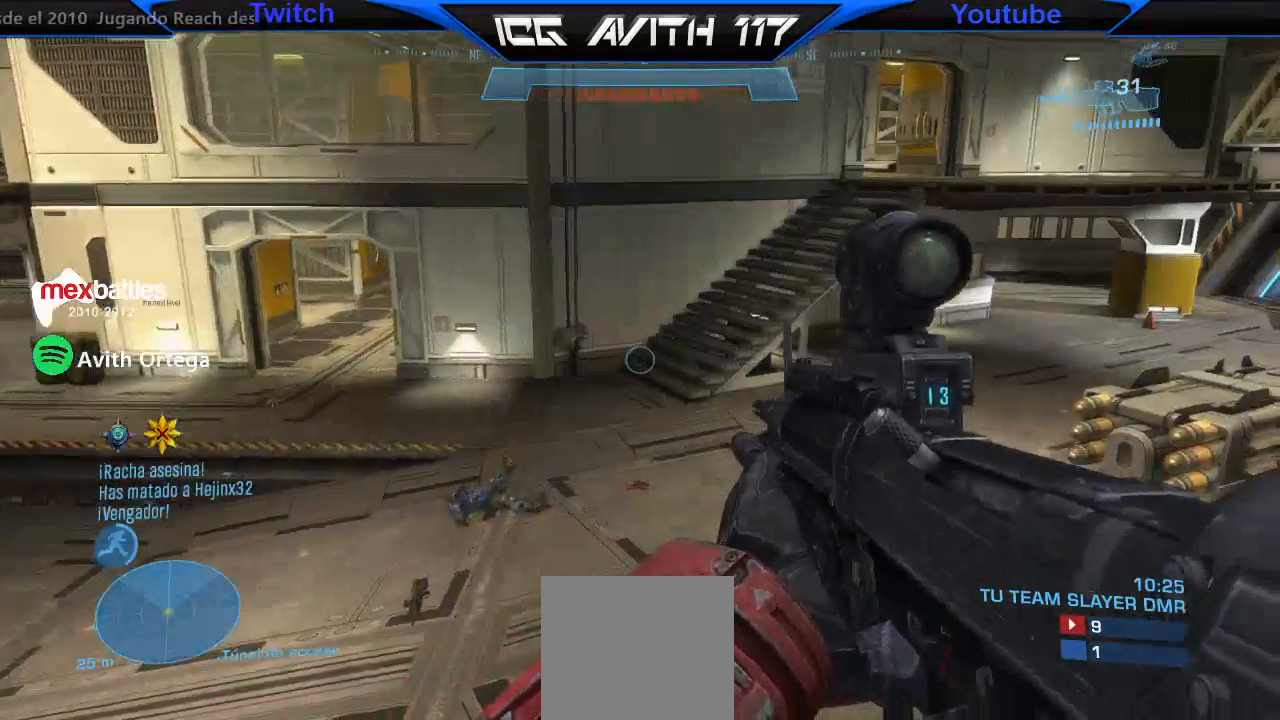
{"buttons": [], "left_stick": "center", "right_stick": "right", "events": [[67, "right_stick", "right"], [300, "right_stick", "center"], [367, "left_stick", "center"], [433, "right_stick", "right"]]}
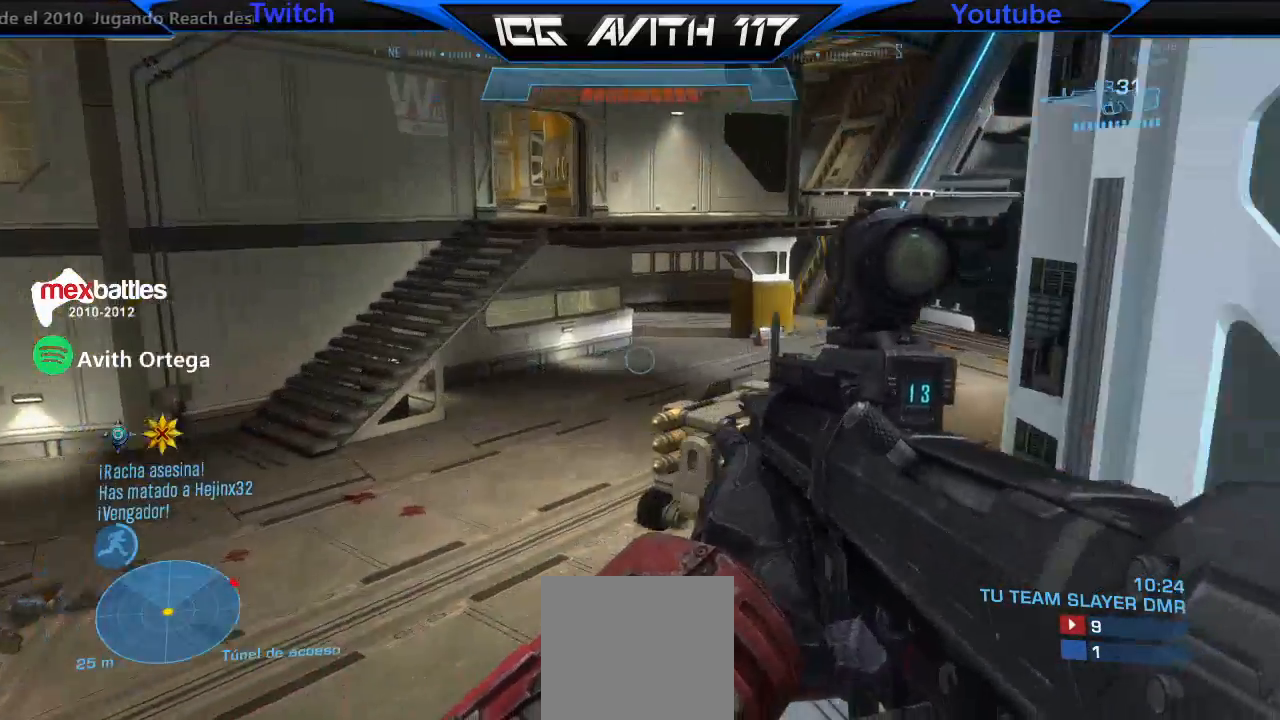
{"buttons": [], "left_stick": "right", "right_stick": "right", "events": [[200, "left_stick", "down-right"], [333, "left_stick", "left"], [500, "left_stick", "right"]]}
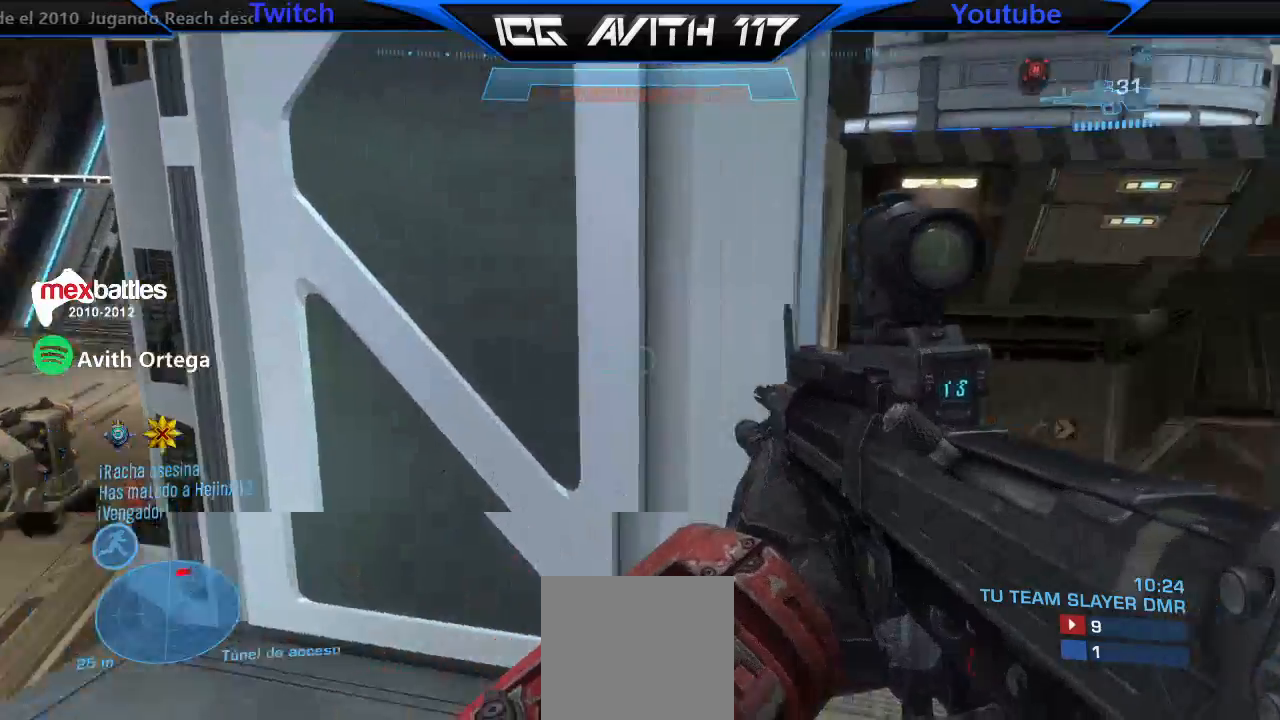
{"buttons": [], "left_stick": "center", "right_stick": "center", "events": [[133, "left_stick", "center"], [200, "right_stick", "center"], [267, "right_stick", "right"], [400, "right_stick", "up"], [467, "right_stick", "center"]]}
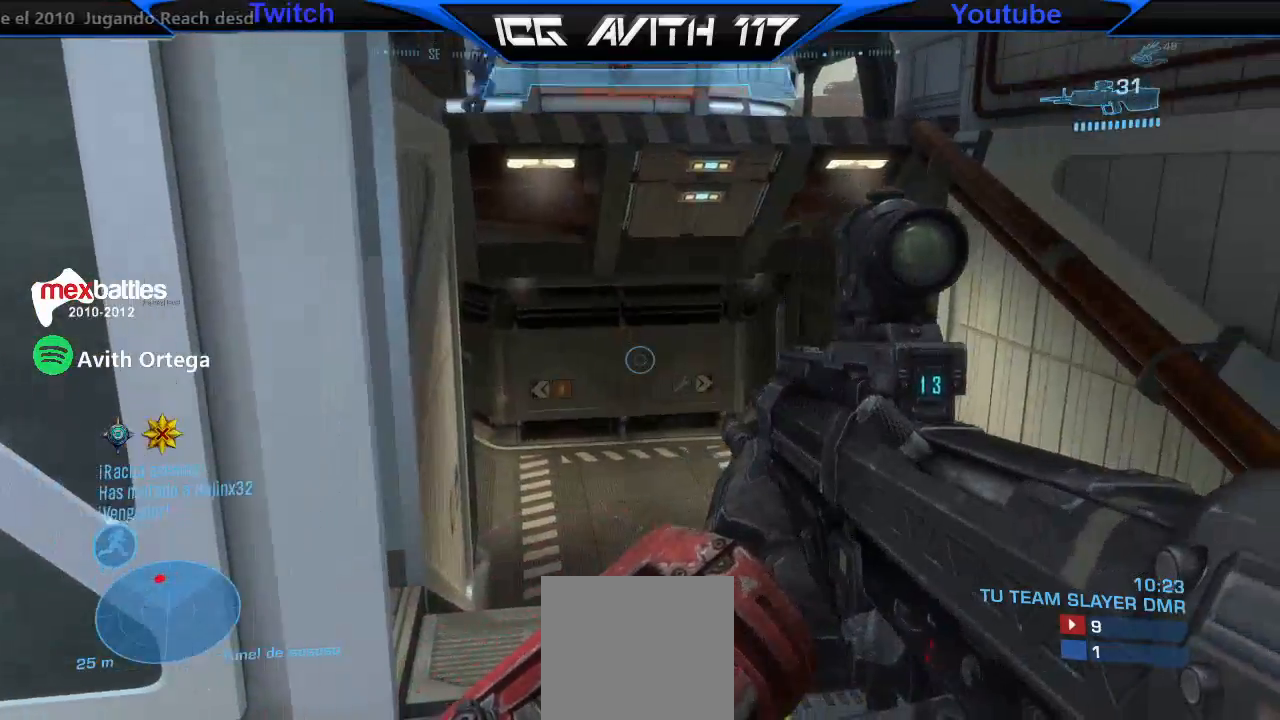
{"buttons": [], "left_stick": "down", "right_stick": "down", "events": [[300, "right_stick", "down"], [367, "left_stick", "down"]]}
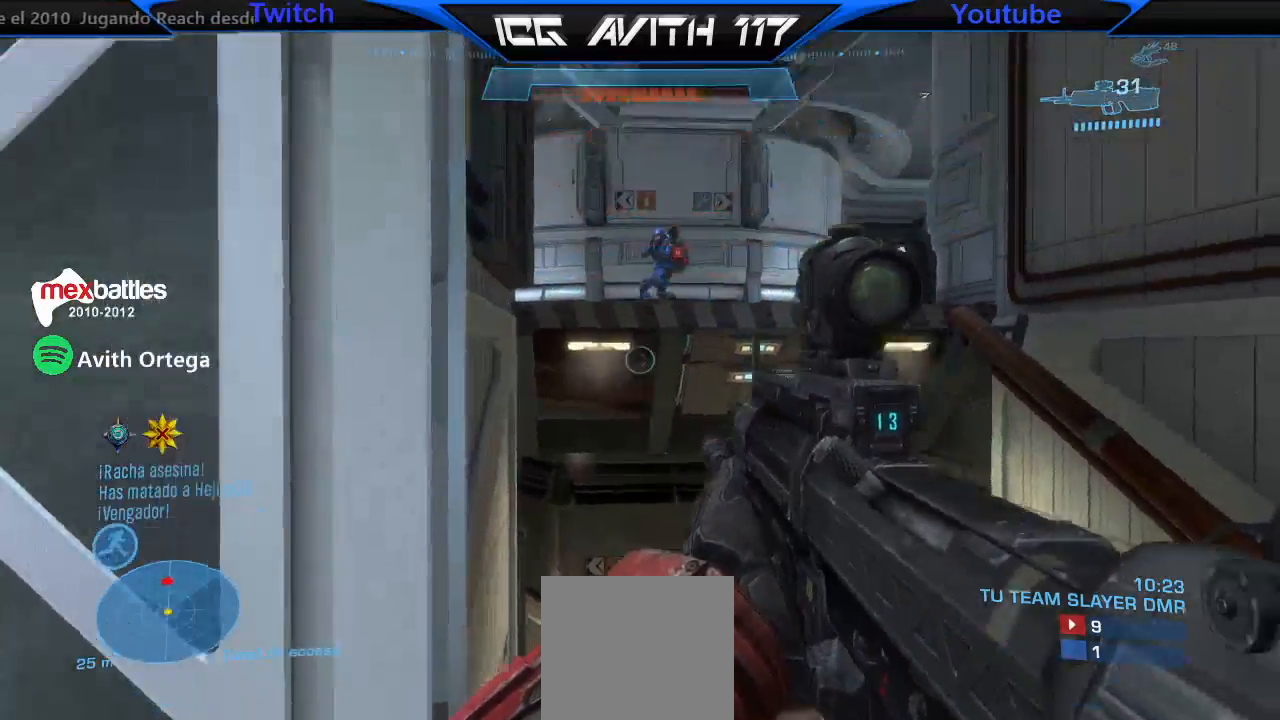
{"buttons": ["R2"], "left_stick": "up-left", "right_stick": "up-left", "events": [[33, "left_stick", "down-right"], [100, "R2", "down"], [133, "right_stick", "down-right"], [233, "R2", "up"], [267, "right_stick", "center"], [333, "right_stick", "left"], [400, "right_stick", "up-left"], [467, "R2", "down"], [467, "left_stick", "up-left"]]}
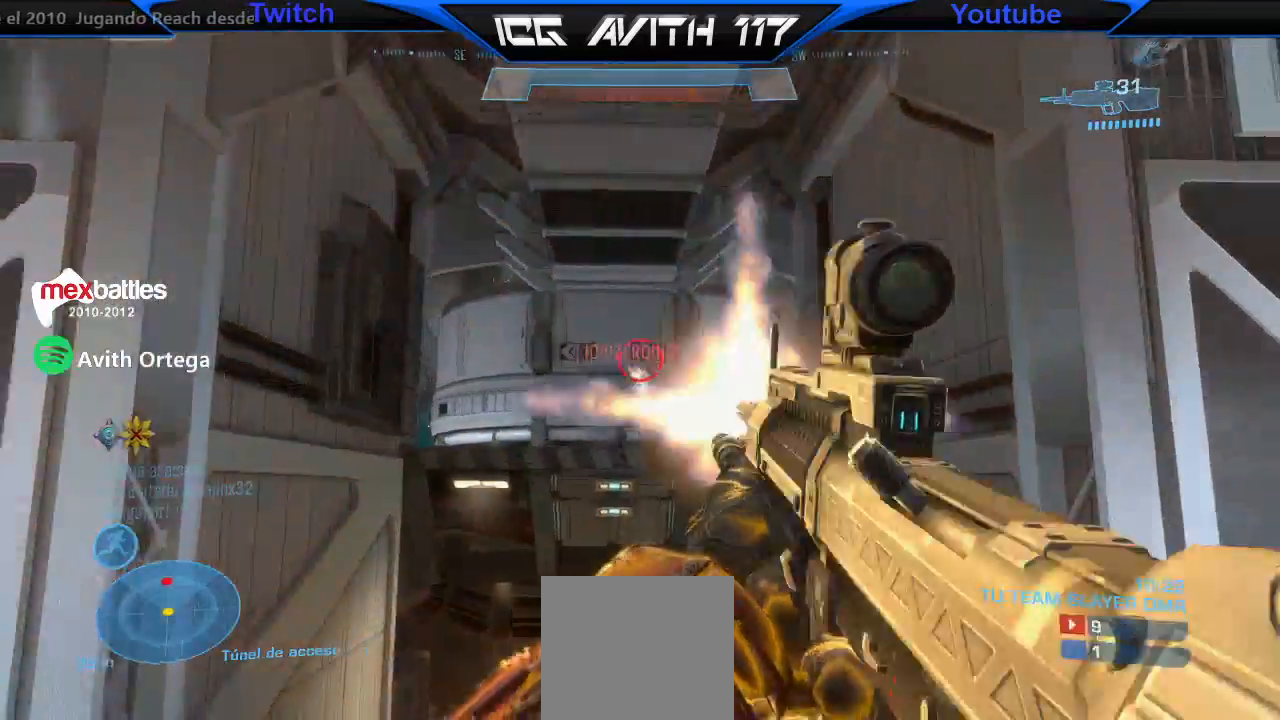
{"buttons": [], "left_stick": "right", "right_stick": "center", "events": [[67, "right_stick", "center"], [100, "R2", "up"], [100, "left_stick", "right"], [233, "left_stick", "left"], [233, "right_stick", "right"], [300, "R2", "down"], [367, "left_stick", "right"], [367, "right_stick", "center"], [467, "R2", "up"]]}
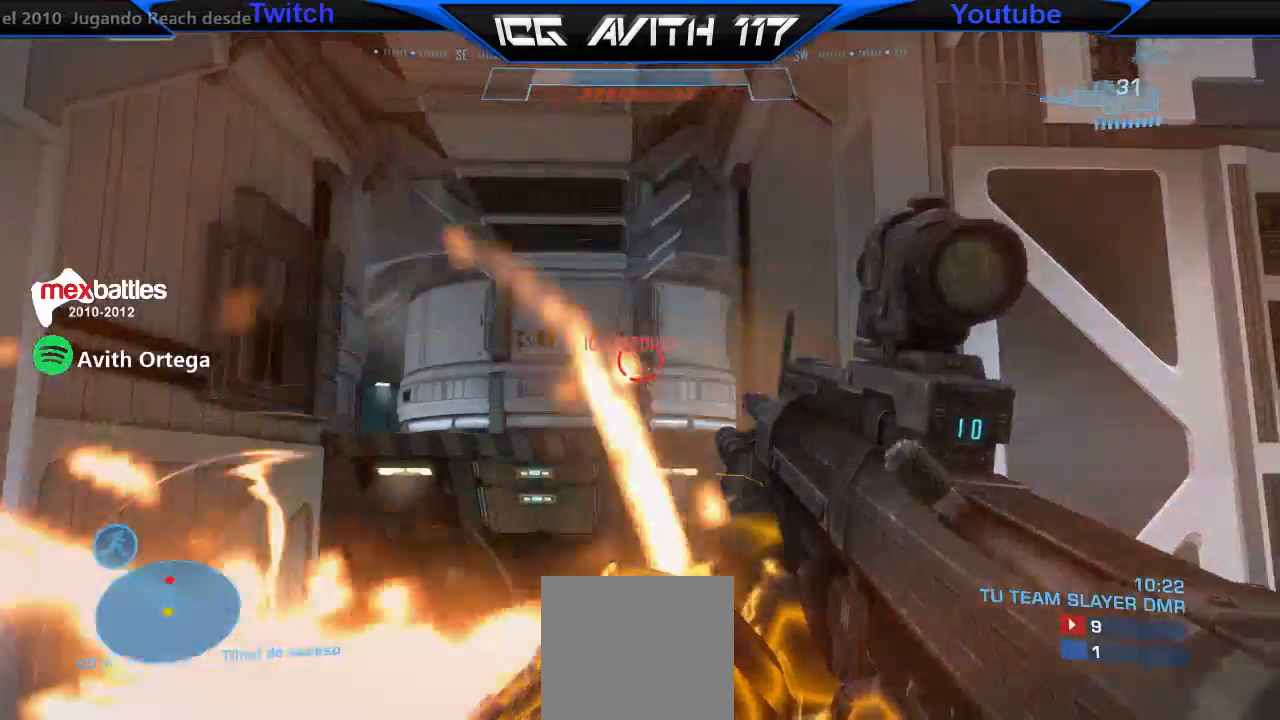
{"buttons": [], "left_stick": "left", "right_stick": "left", "events": [[100, "left_stick", "left"], [167, "right_stick", "up-left"], [200, "R2", "down"], [200, "left_stick", "up-right"], [300, "R2", "up"], [300, "right_stick", "center"], [433, "left_stick", "left"], [467, "right_stick", "left"]]}
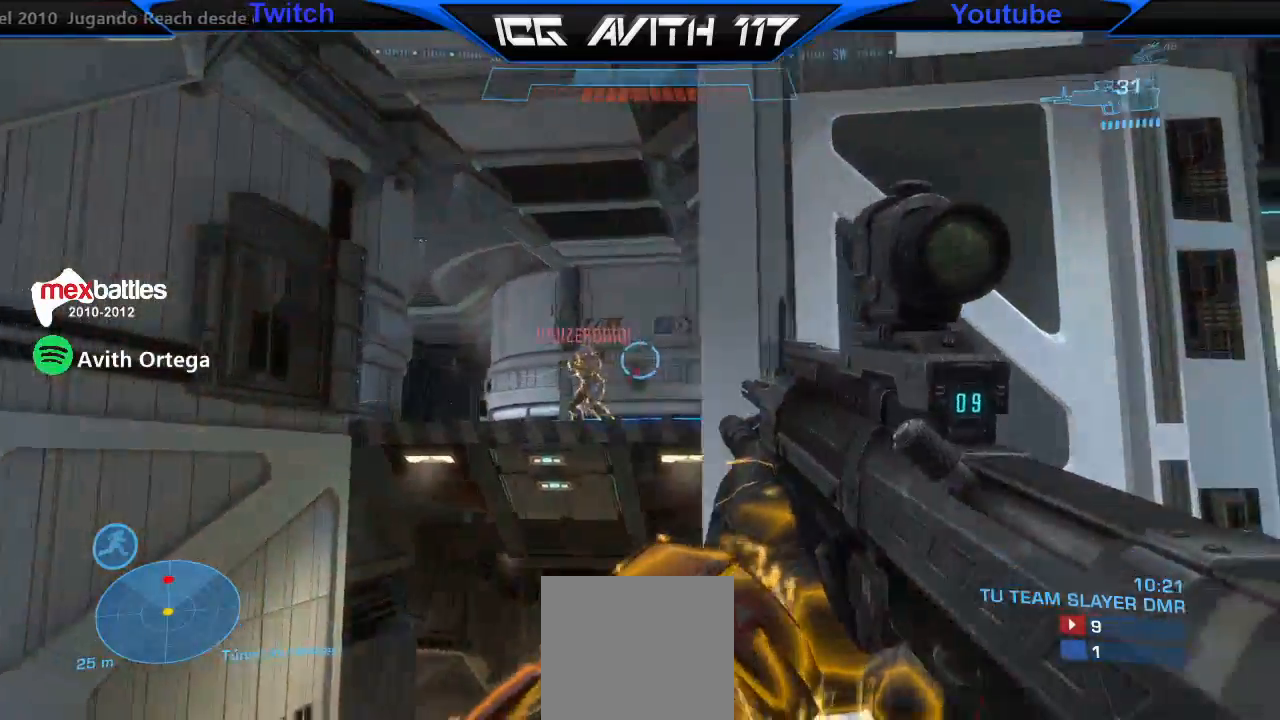
{"buttons": [], "left_stick": "left", "right_stick": "center", "events": [[67, "R2", "down"], [67, "left_stick", "right"], [167, "R2", "up"], [233, "left_stick", "left"], [267, "right_stick", "center"]]}
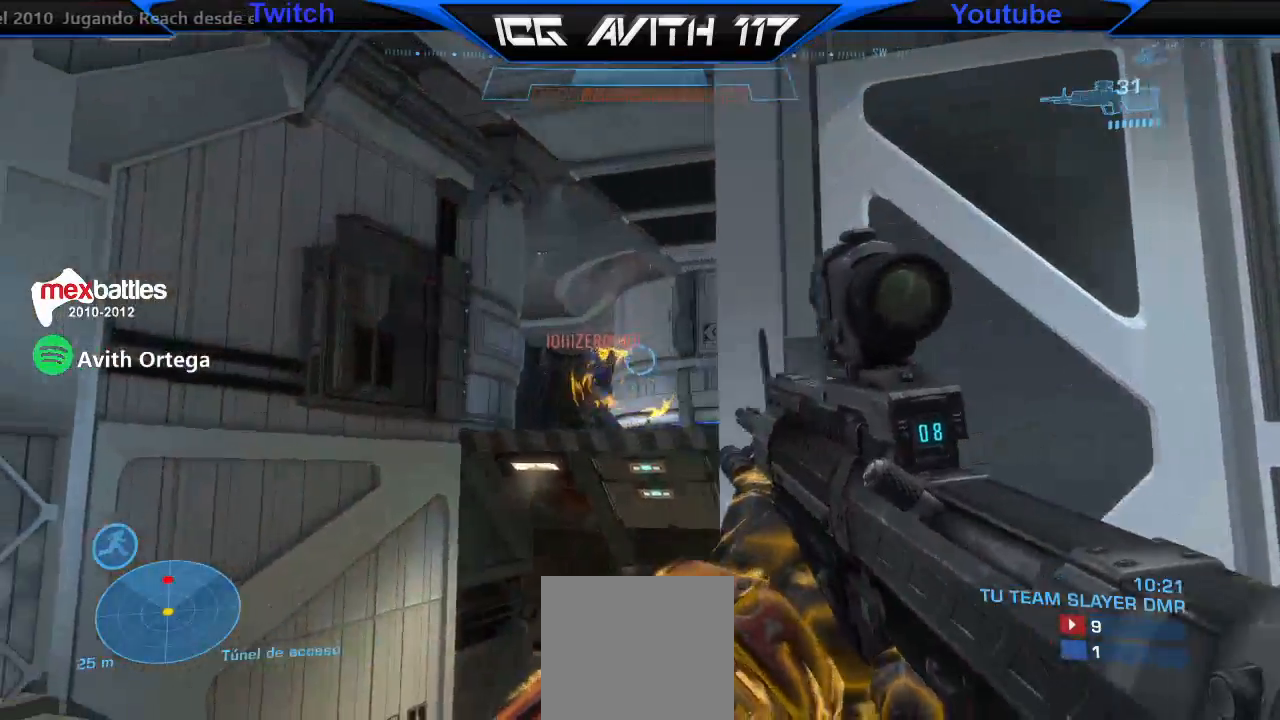
{"buttons": ["L1"], "left_stick": "up", "right_stick": "right", "events": [[100, "right_stick", "left"], [167, "right_stick", "up-left"], [200, "R2", "down"], [200, "left_stick", "up-right"], [267, "right_stick", "center"], [300, "R2", "up"], [333, "left_stick", "up"], [333, "right_stick", "right"], [500, "L1", "down"]]}